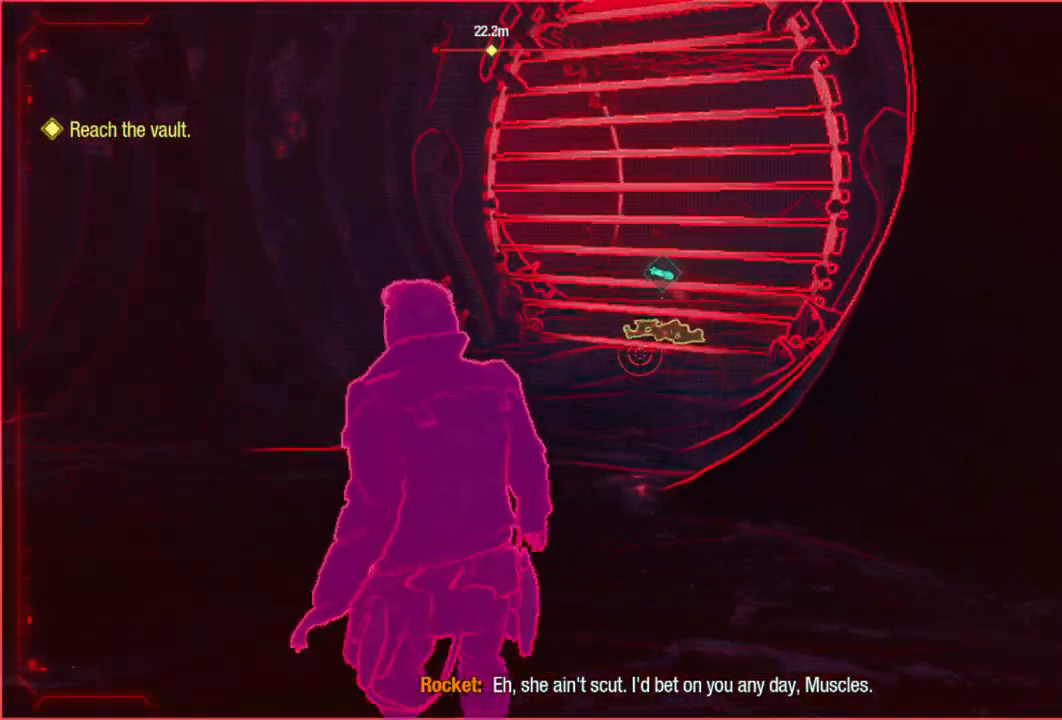
Gameplay with a controller (Xbox layout); each line is a JSON object with the inputs held at the frame after it. "events" lists button and stick changes between this image and that frame as [ms after this image, input, new state], when the widget could be followed in between.
{"buttons": [], "left_stick": "up", "right_stick": "center", "events": [[117, "right_stick", "up"], [183, "right_stick", "up-left"], [383, "right_stick", "center"]]}
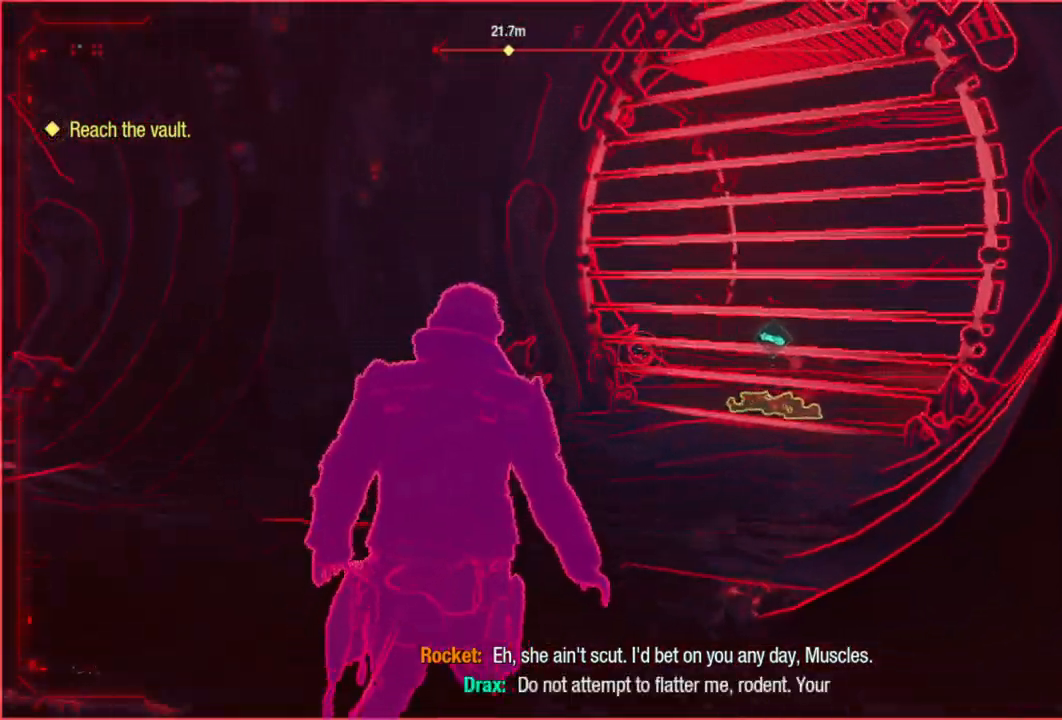
{"buttons": [], "left_stick": "up", "right_stick": "center", "events": [[33, "R3", "down"], [150, "R3", "up"]]}
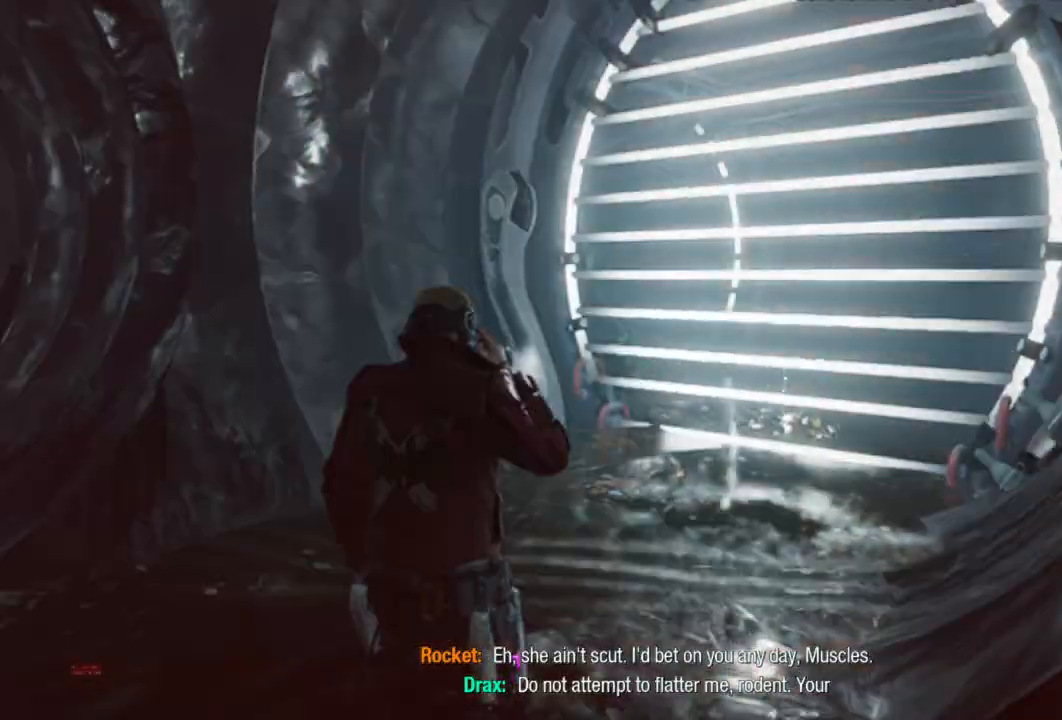
{"buttons": [], "left_stick": "up", "right_stick": "right", "events": [[500, "right_stick", "right"]]}
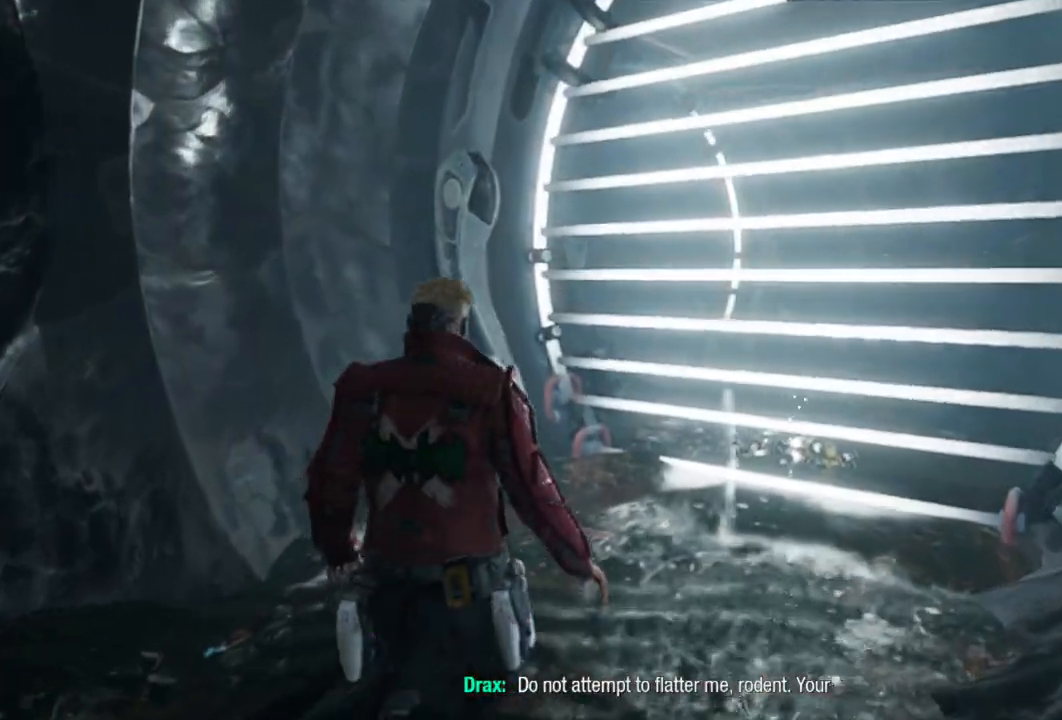
{"buttons": [], "left_stick": "up", "right_stick": "center", "events": [[133, "right_stick", "down-right"], [367, "right_stick", "center"]]}
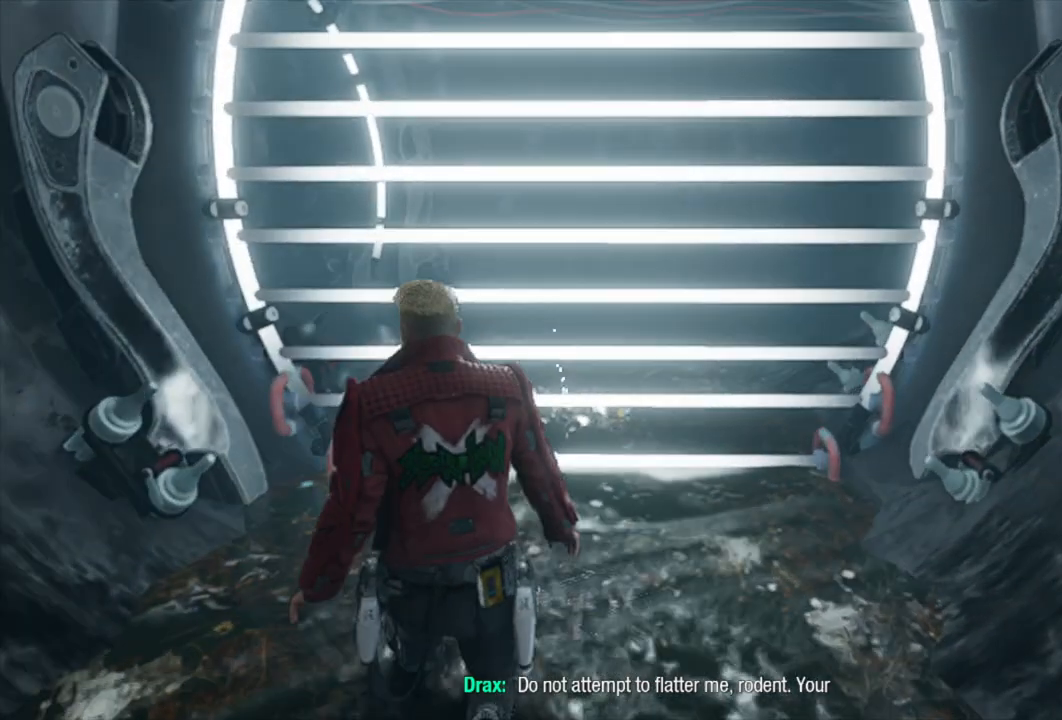
{"buttons": [], "left_stick": "center", "right_stick": "center", "events": [[417, "left_stick", "center"]]}
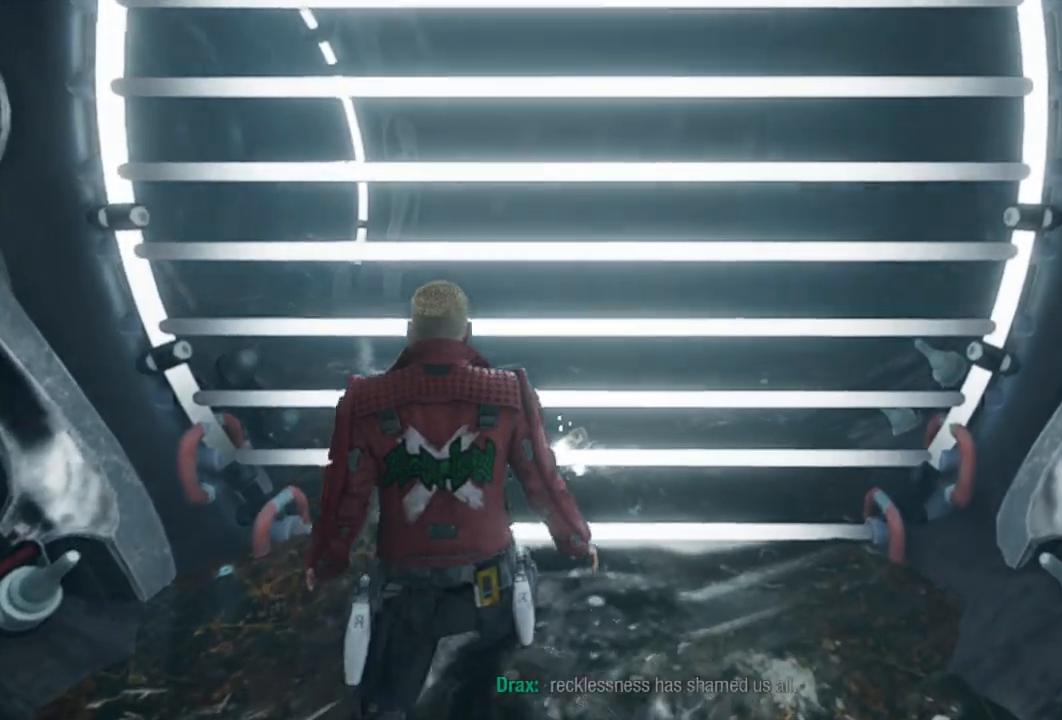
{"buttons": [], "left_stick": "up", "right_stick": "center", "events": [[333, "left_stick", "up"]]}
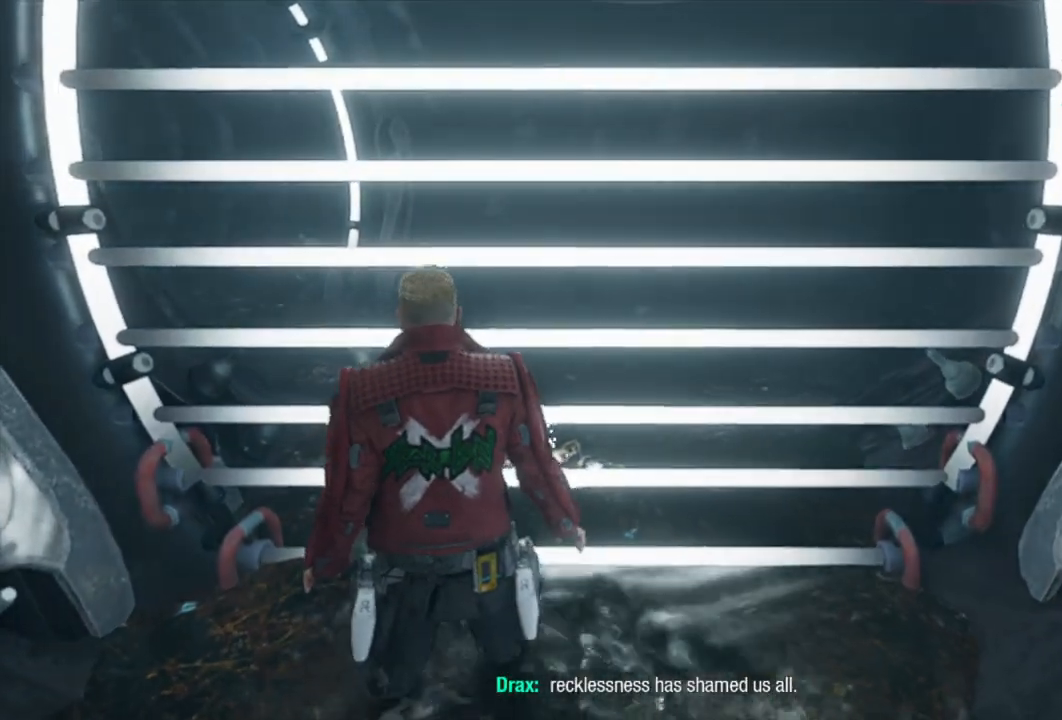
{"buttons": [], "left_stick": "center", "right_stick": "center", "events": [[367, "left_stick", "center"]]}
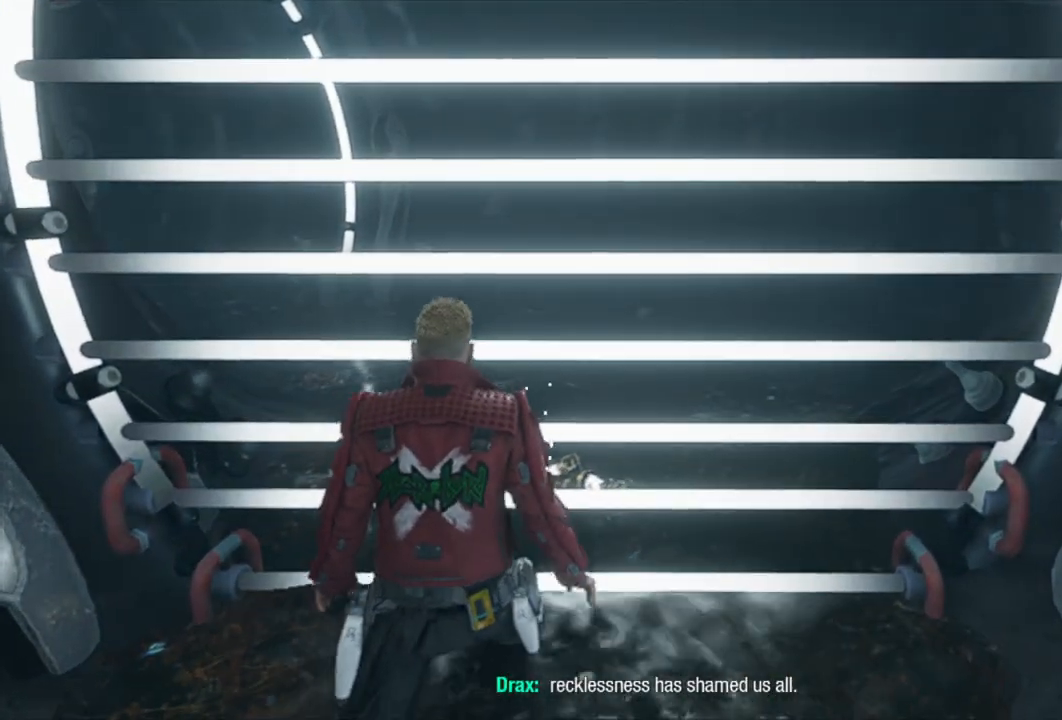
{"buttons": [], "left_stick": "down", "right_stick": "down-left", "events": [[250, "right_stick", "down-left"], [367, "left_stick", "down"]]}
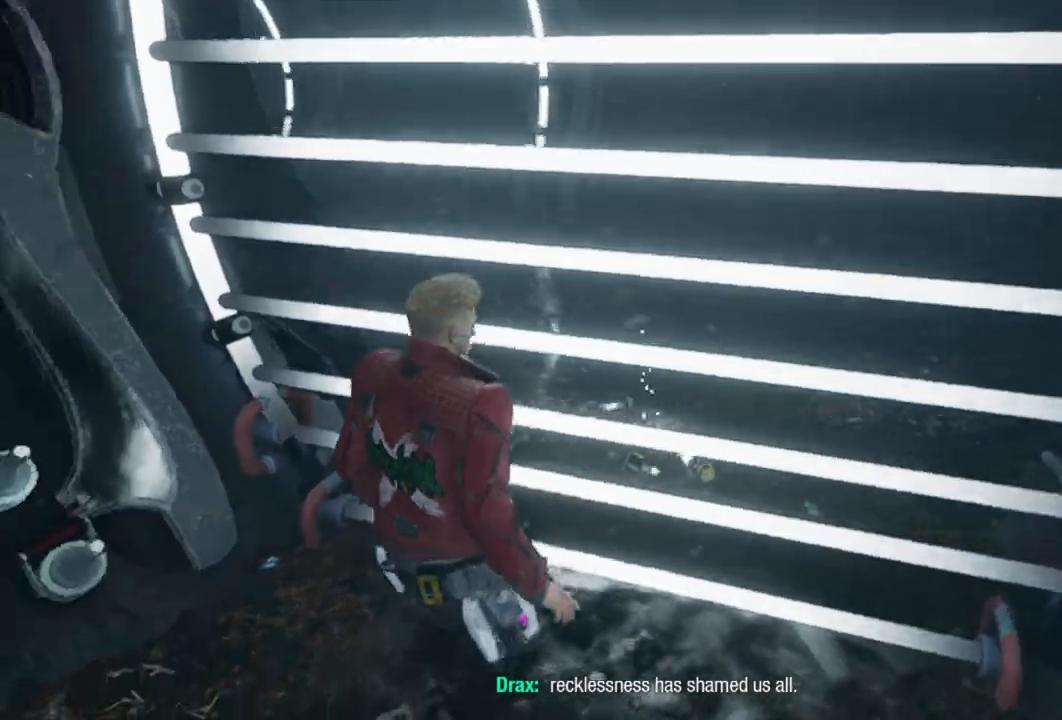
{"buttons": ["L2"], "left_stick": "down", "right_stick": "center", "events": [[17, "right_stick", "center"], [200, "L2", "down"]]}
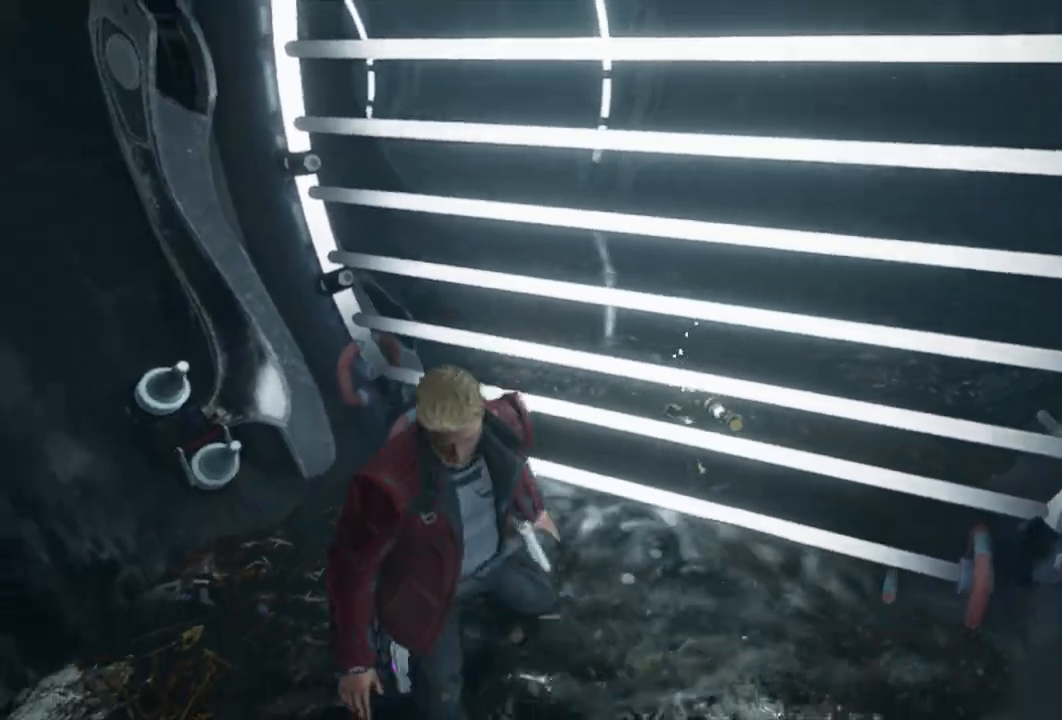
{"buttons": [], "left_stick": "left", "right_stick": "up-left", "events": [[183, "right_stick", "up-left"], [233, "L2", "up"], [233, "left_stick", "down-left"], [417, "left_stick", "left"]]}
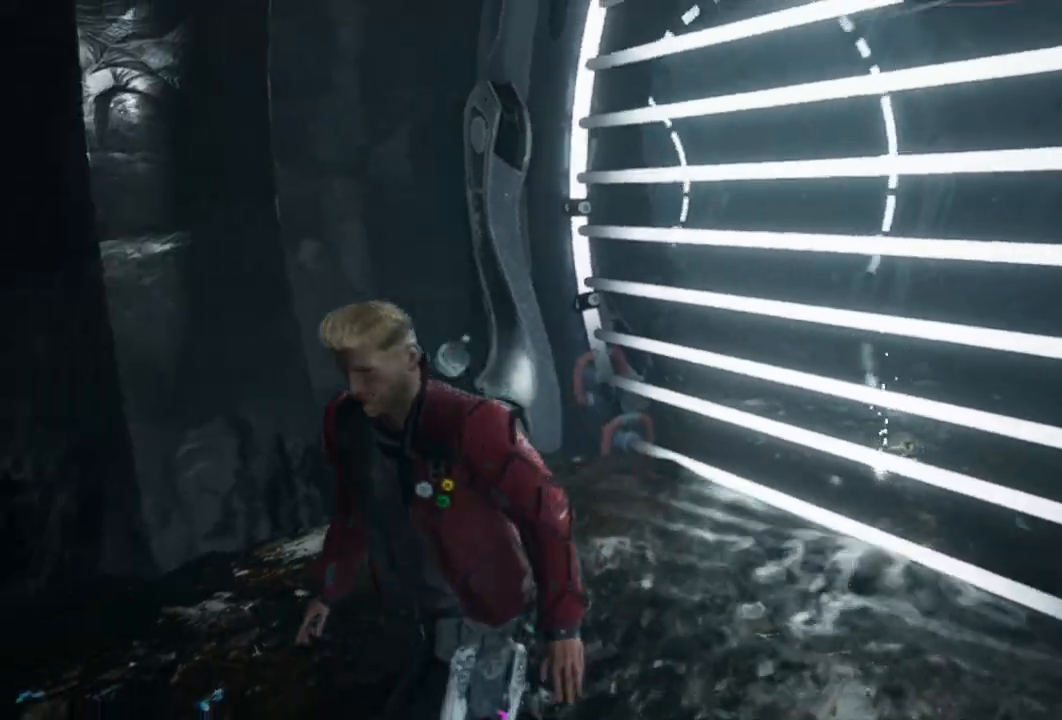
{"buttons": [], "left_stick": "up-left", "right_stick": "center", "events": [[33, "left_stick", "up-left"], [267, "right_stick", "left"], [417, "right_stick", "center"]]}
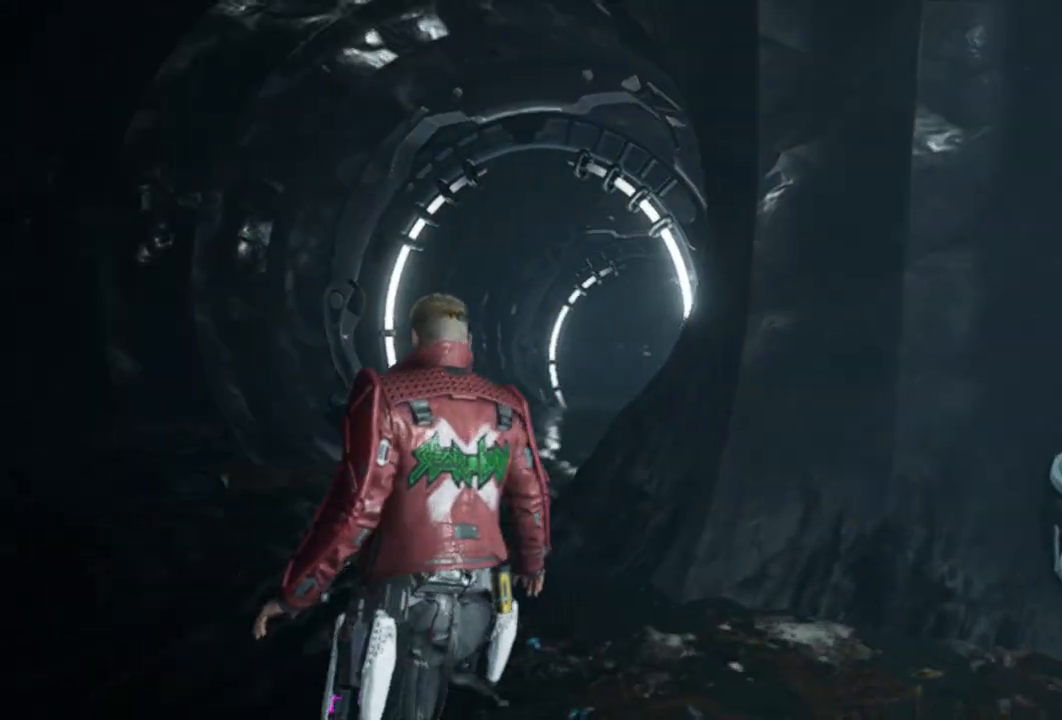
{"buttons": [], "left_stick": "up-left", "right_stick": "center", "events": [[167, "right_stick", "down"], [350, "right_stick", "center"]]}
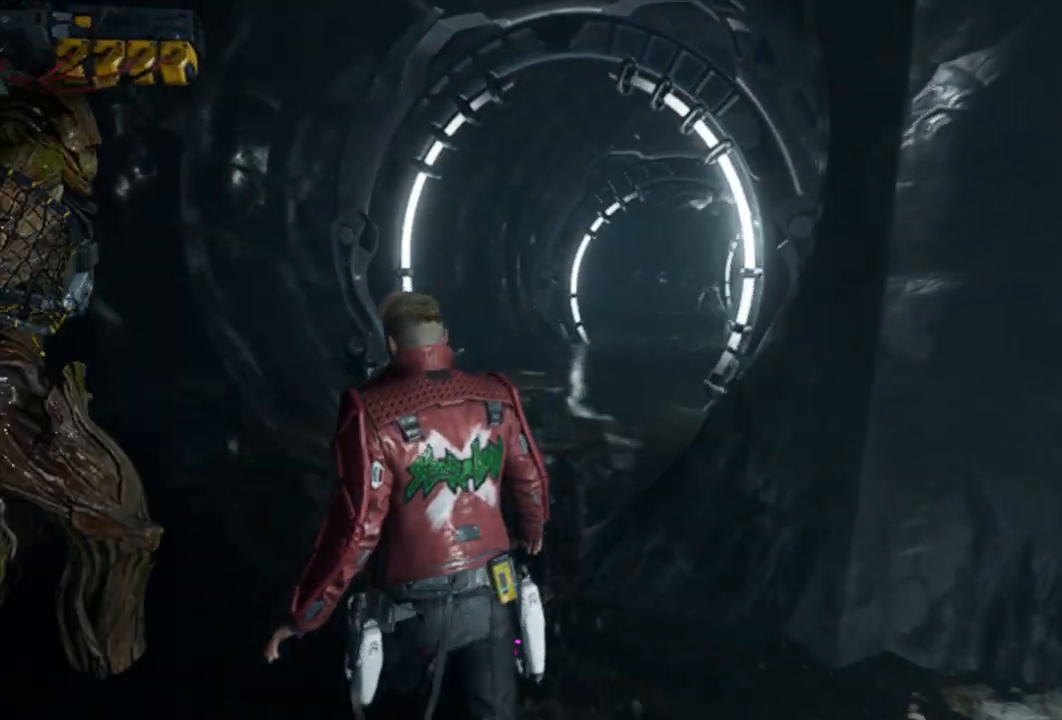
{"buttons": [], "left_stick": "up-left", "right_stick": "center", "events": [[183, "right_stick", "right"], [350, "right_stick", "center"]]}
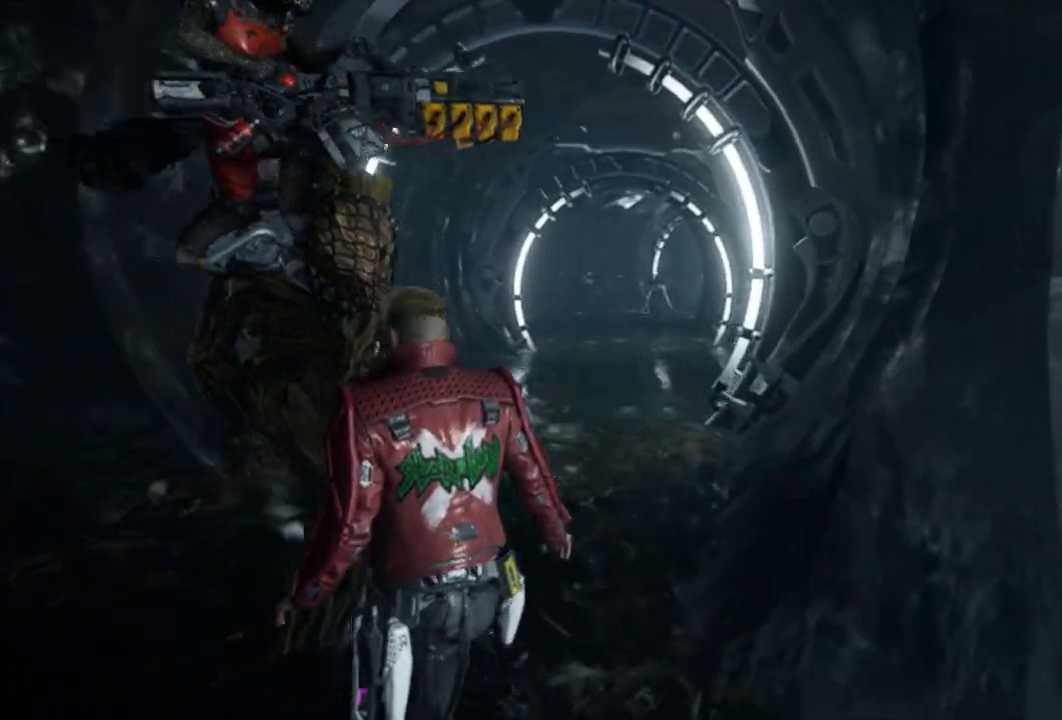
{"buttons": [], "left_stick": "up", "right_stick": "right", "events": [[217, "left_stick", "up"], [417, "right_stick", "right"]]}
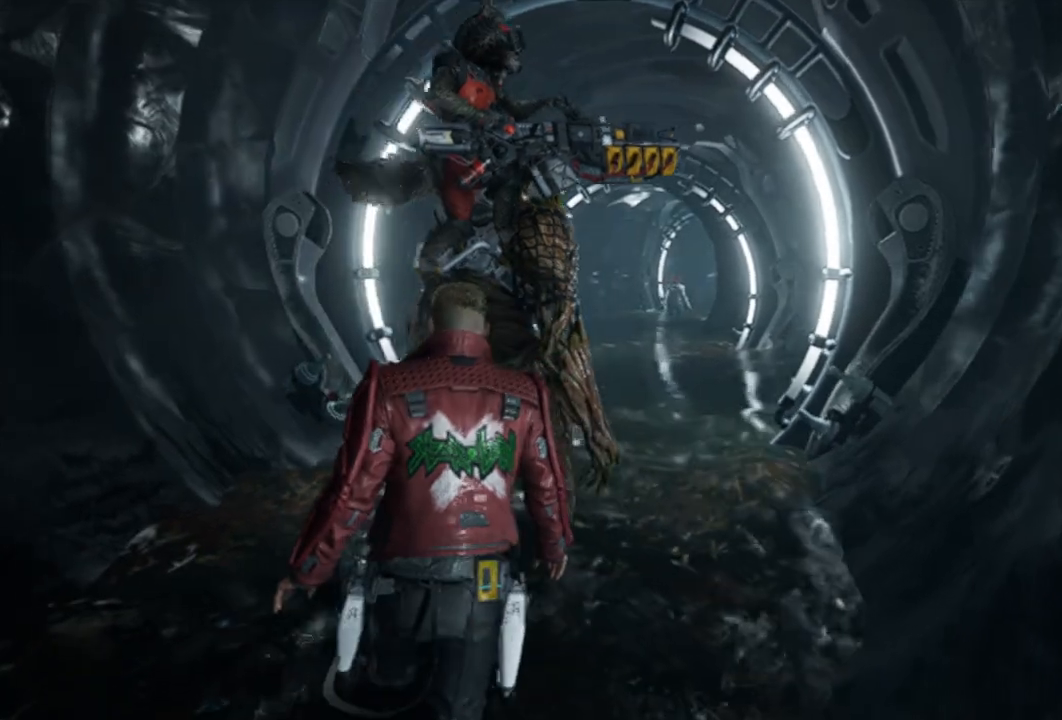
{"buttons": [], "left_stick": "up", "right_stick": "center", "events": [[83, "right_stick", "center"]]}
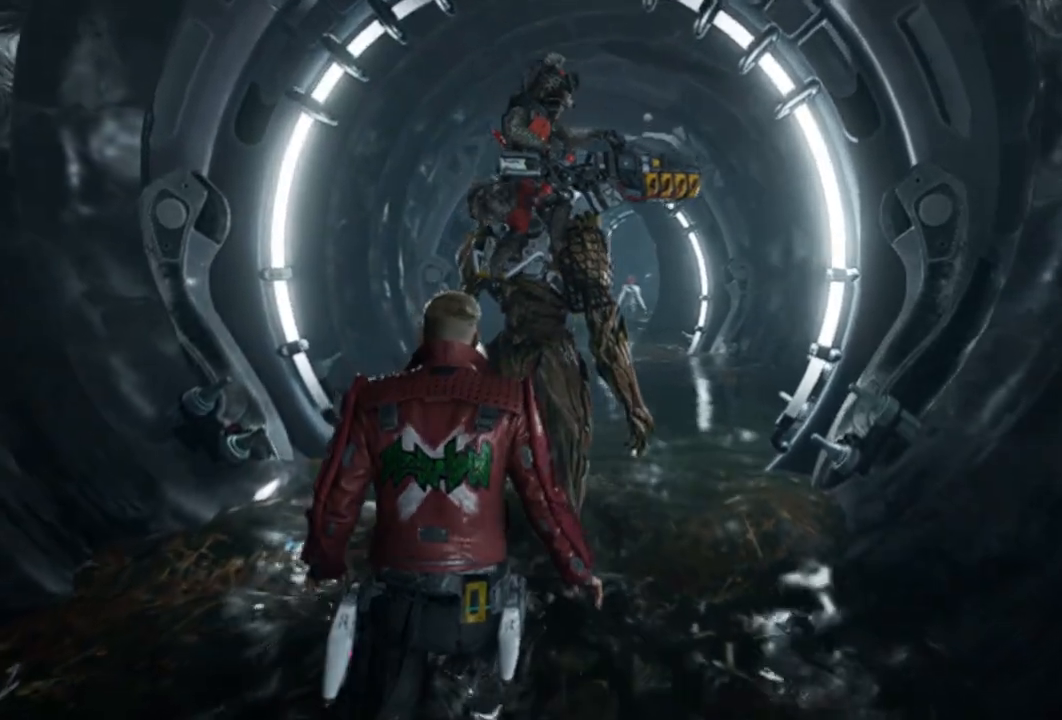
{"buttons": [], "left_stick": "up", "right_stick": "center", "events": [[50, "right_stick", "right"], [183, "right_stick", "center"]]}
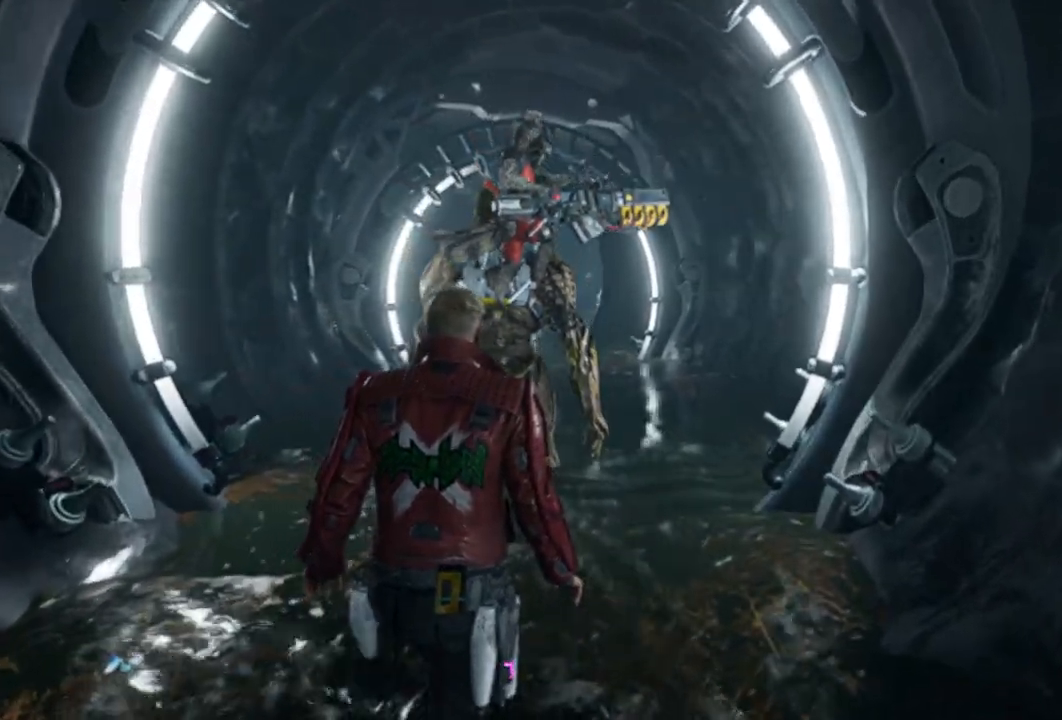
{"buttons": [], "left_stick": "up", "right_stick": "center", "events": []}
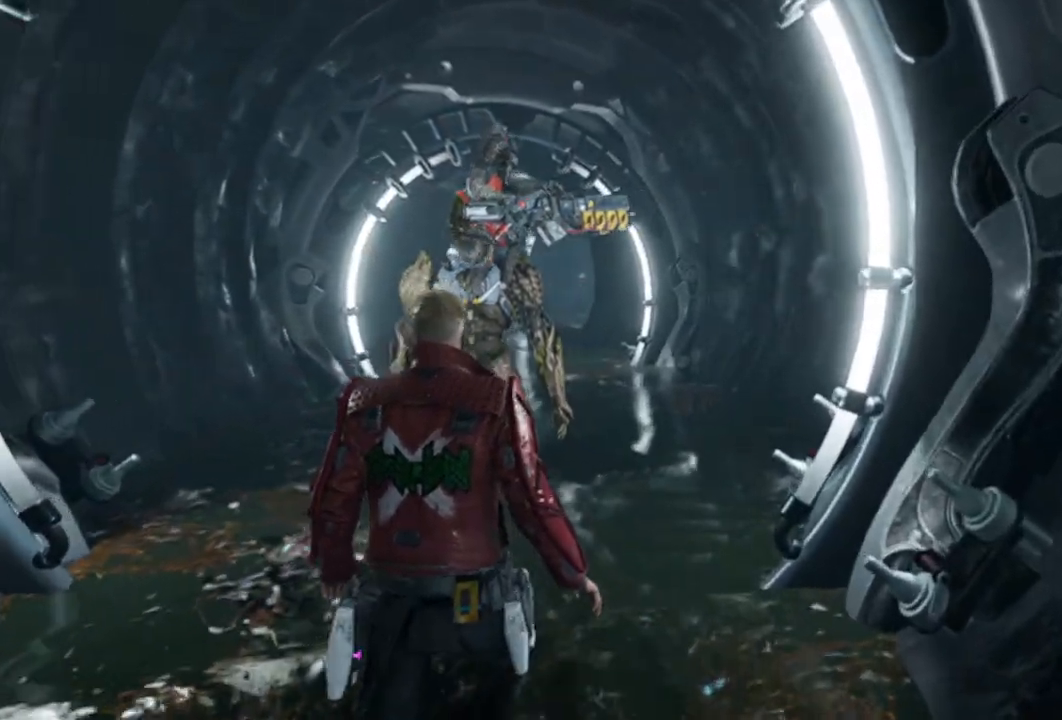
{"buttons": [], "left_stick": "up-left", "right_stick": "right", "events": [[183, "left_stick", "up-left"], [183, "right_stick", "right"]]}
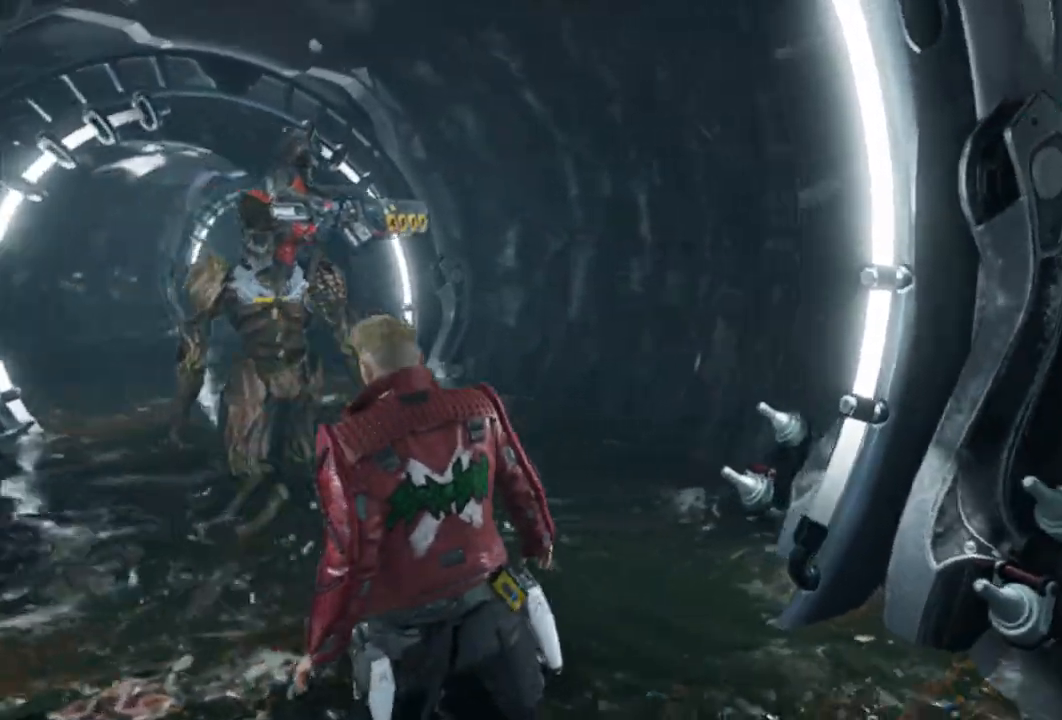
{"buttons": [], "left_stick": "up-left", "right_stick": "left", "events": [[100, "right_stick", "center"], [267, "right_stick", "left"]]}
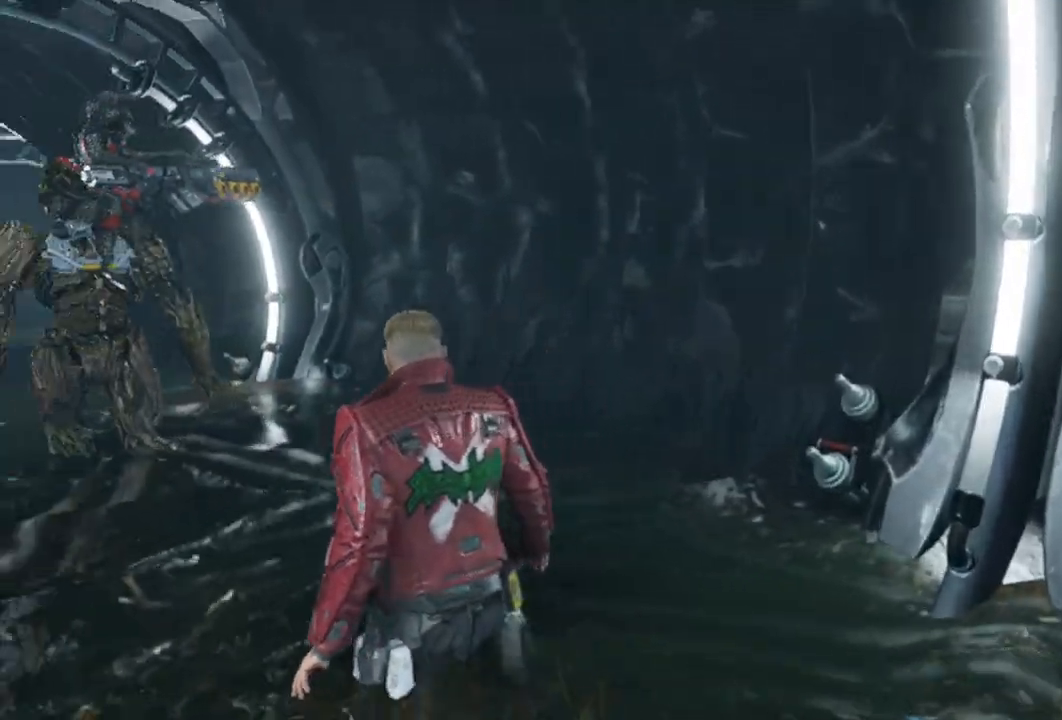
{"buttons": [], "left_stick": "up", "right_stick": "center", "events": [[67, "left_stick", "up"], [200, "right_stick", "center"]]}
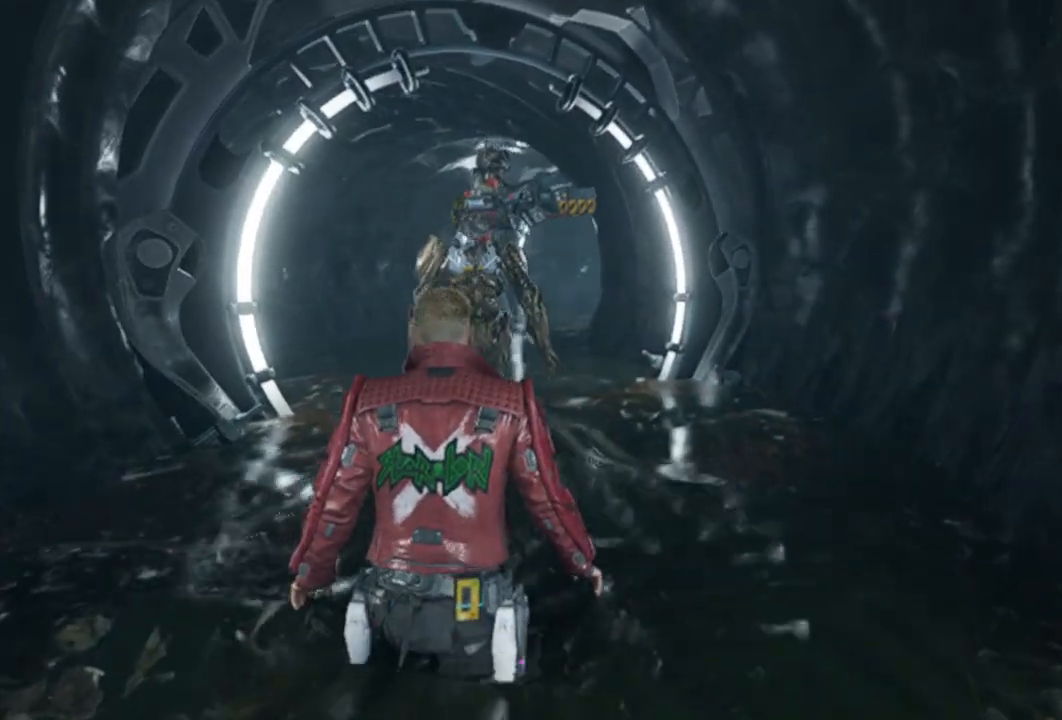
{"buttons": [], "left_stick": "up", "right_stick": "left", "events": [[417, "right_stick", "left"]]}
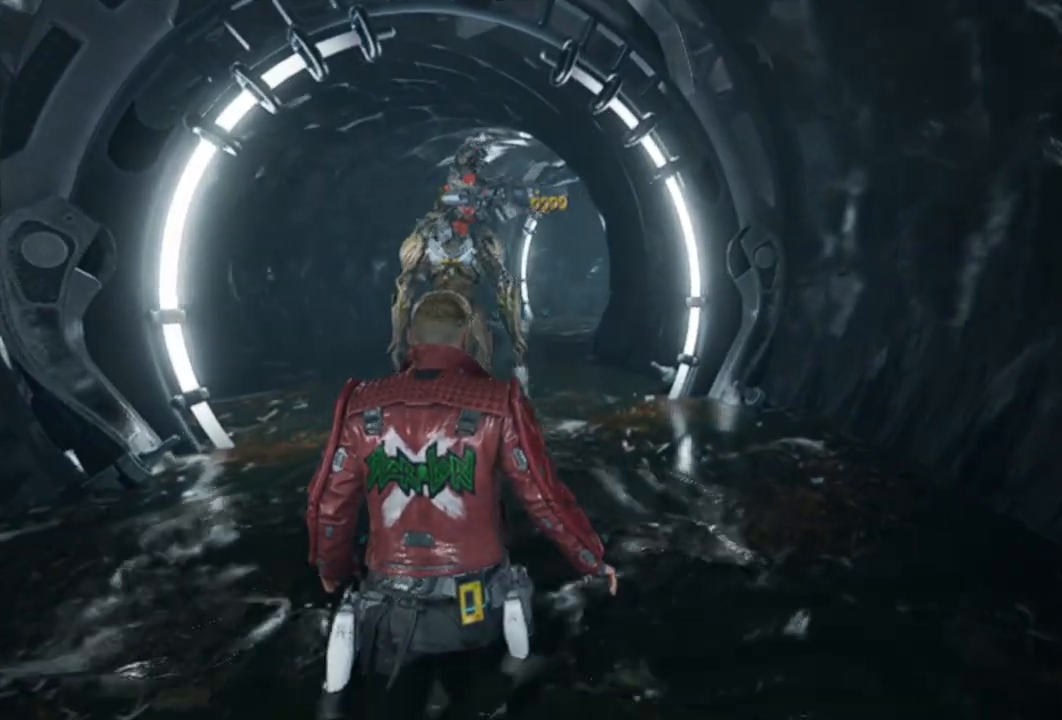
{"buttons": [], "left_stick": "up", "right_stick": "center", "events": [[100, "right_stick", "center"]]}
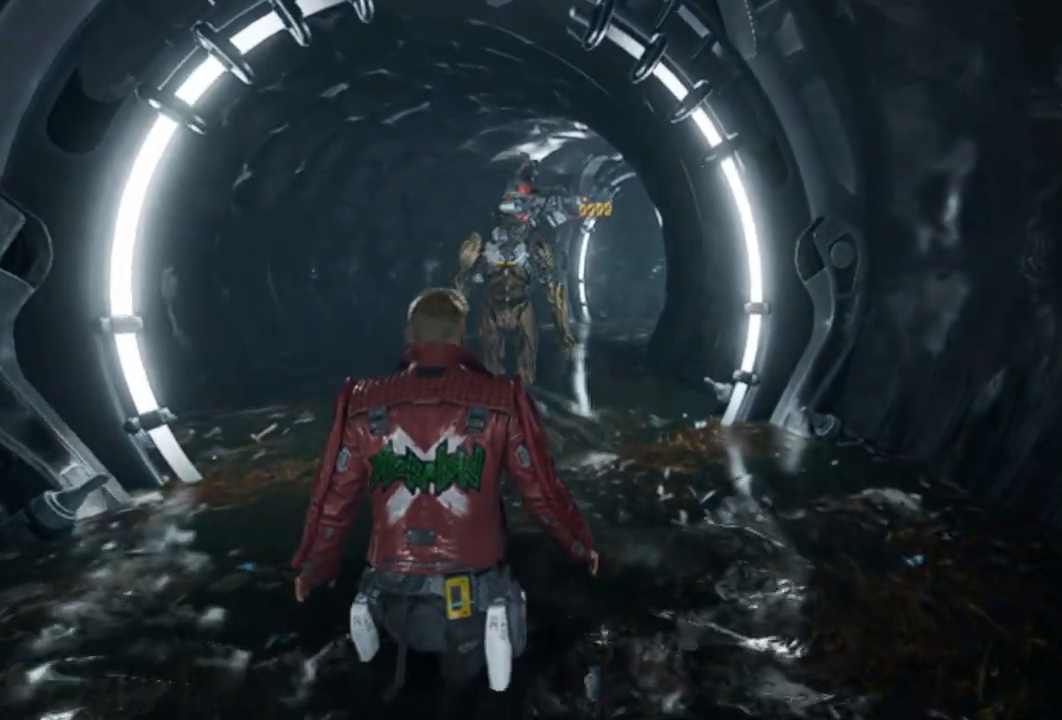
{"buttons": [], "left_stick": "up", "right_stick": "center", "events": []}
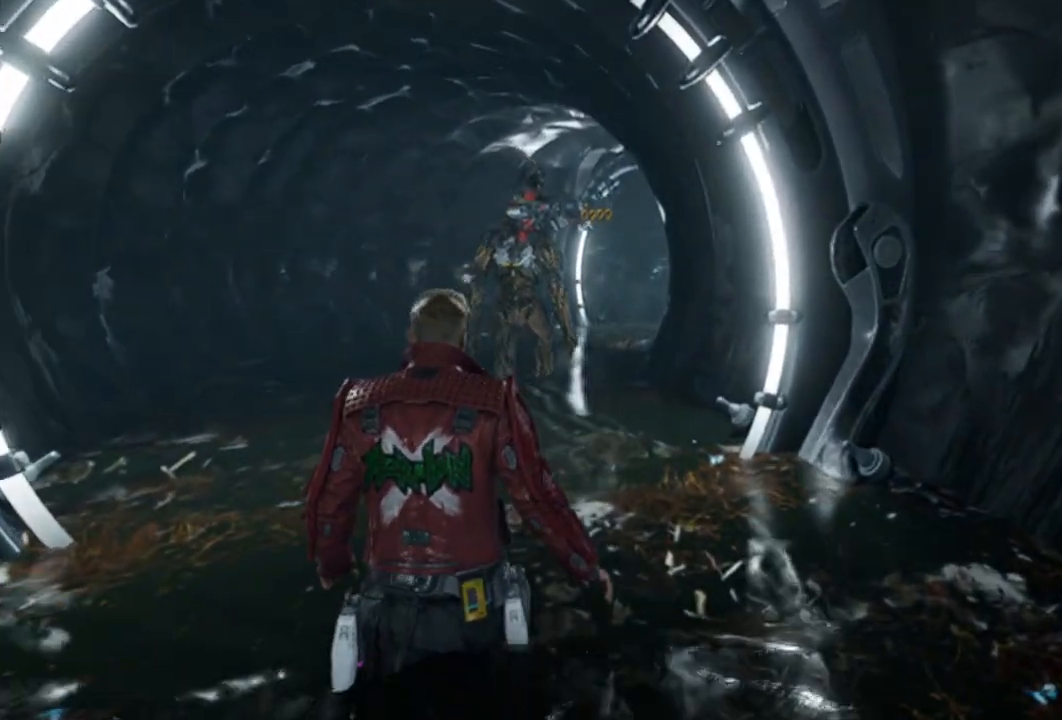
{"buttons": [], "left_stick": "up-left", "right_stick": "center", "events": [[133, "left_stick", "up-left"]]}
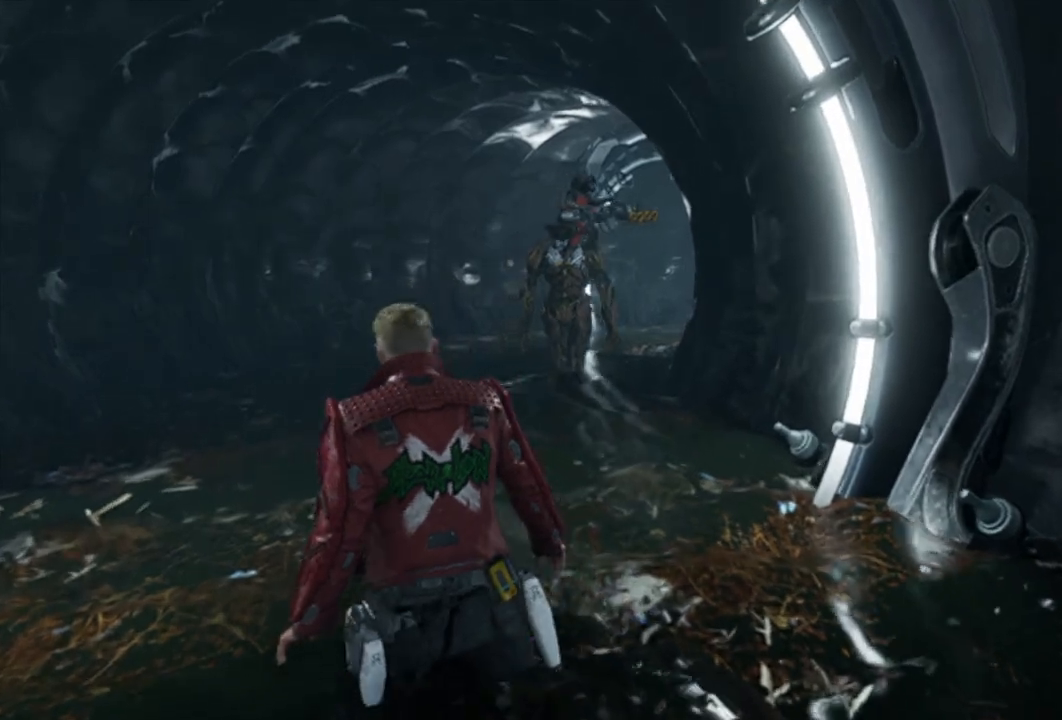
{"buttons": [], "left_stick": "up-left", "right_stick": "center", "events": [[33, "left_stick", "up"], [467, "left_stick", "up-left"]]}
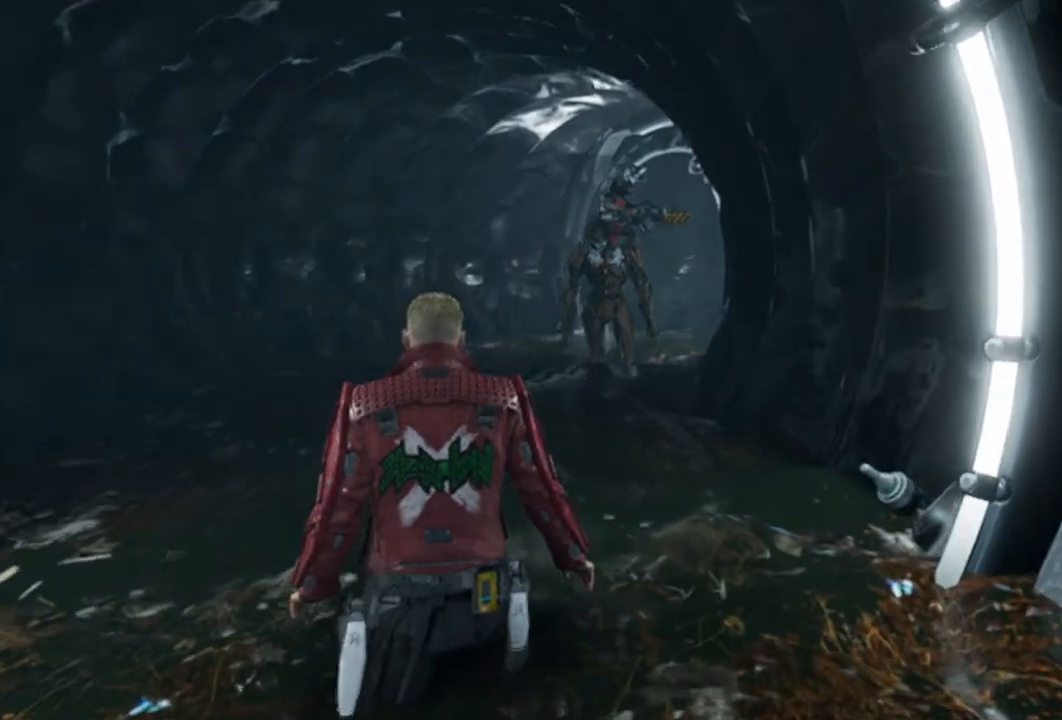
{"buttons": [], "left_stick": "up", "right_stick": "center", "events": [[467, "left_stick", "up"]]}
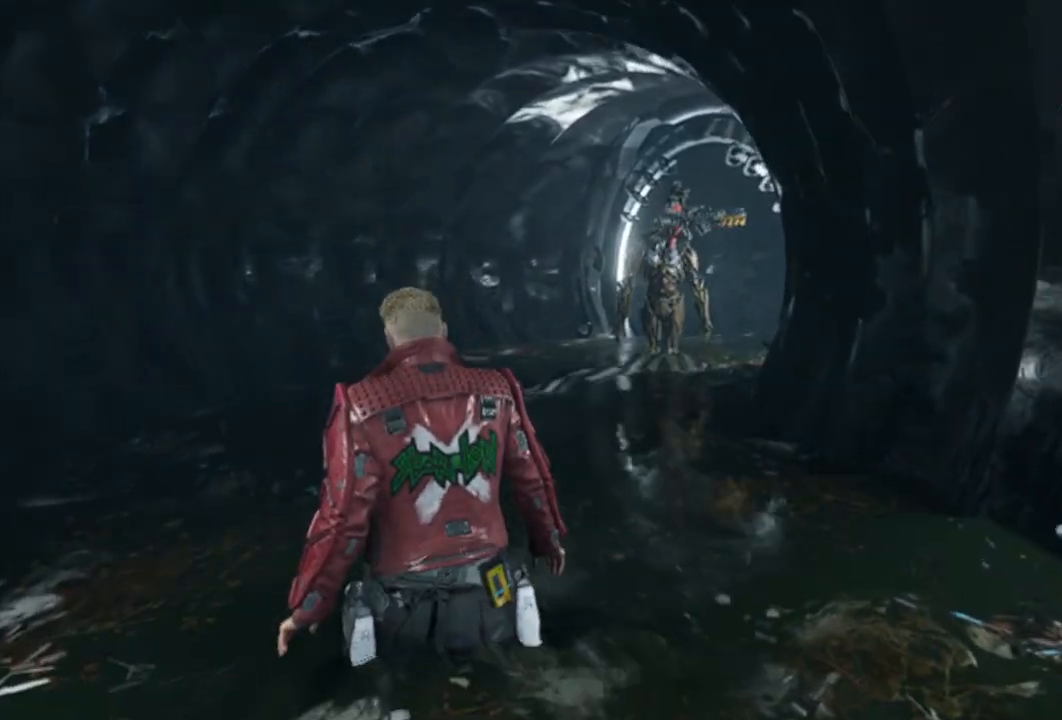
{"buttons": [], "left_stick": "up", "right_stick": "center", "events": []}
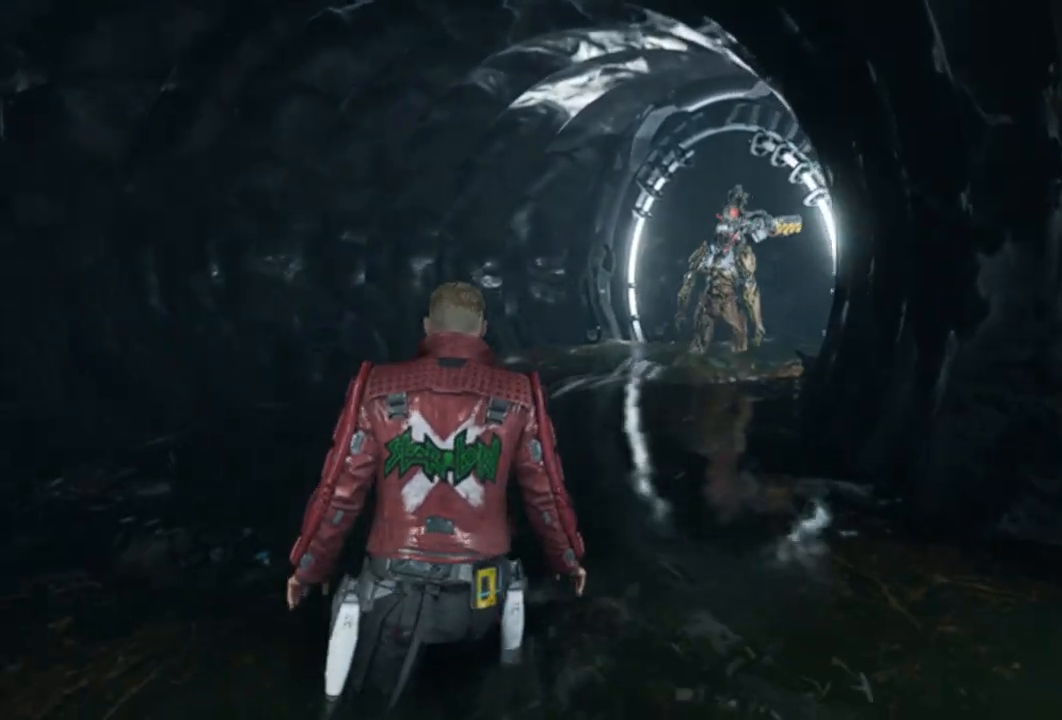
{"buttons": [], "left_stick": "up", "right_stick": "center", "events": [[117, "right_stick", "right"], [300, "right_stick", "center"]]}
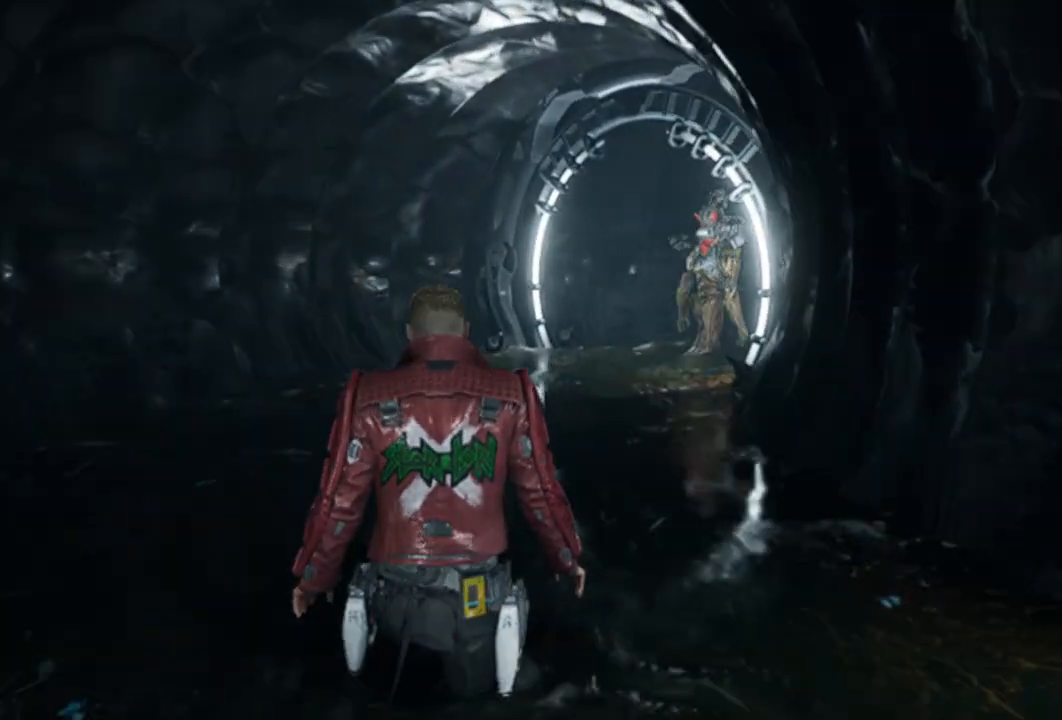
{"buttons": [], "left_stick": "up", "right_stick": "center", "events": [[217, "right_stick", "right"], [383, "right_stick", "center"]]}
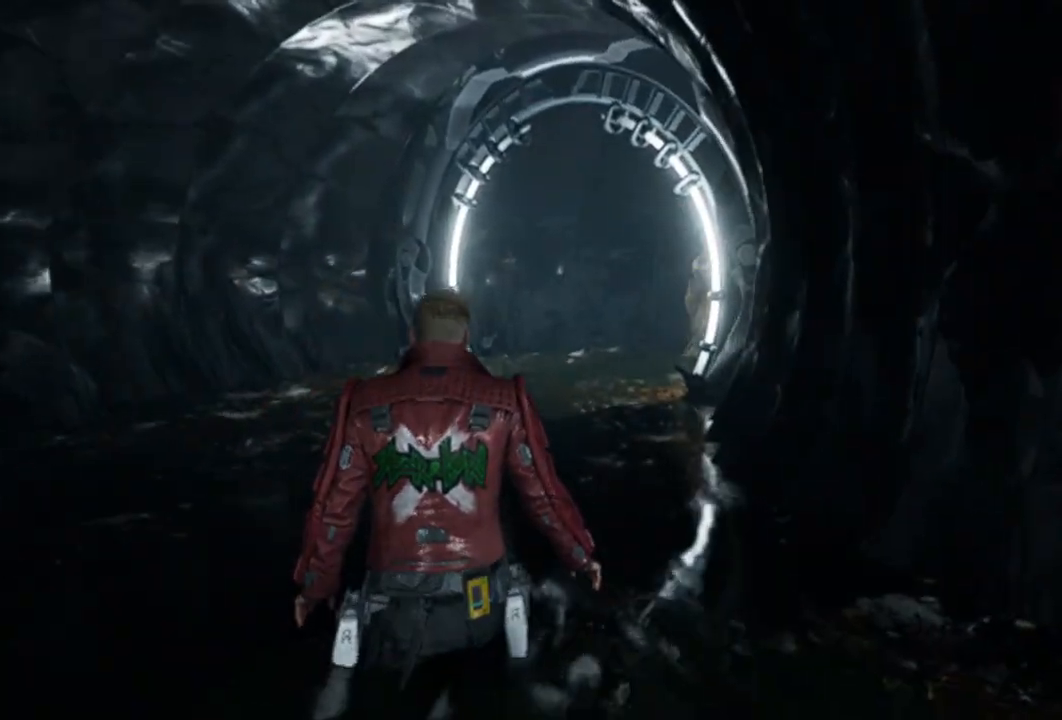
{"buttons": [], "left_stick": "up", "right_stick": "center", "events": []}